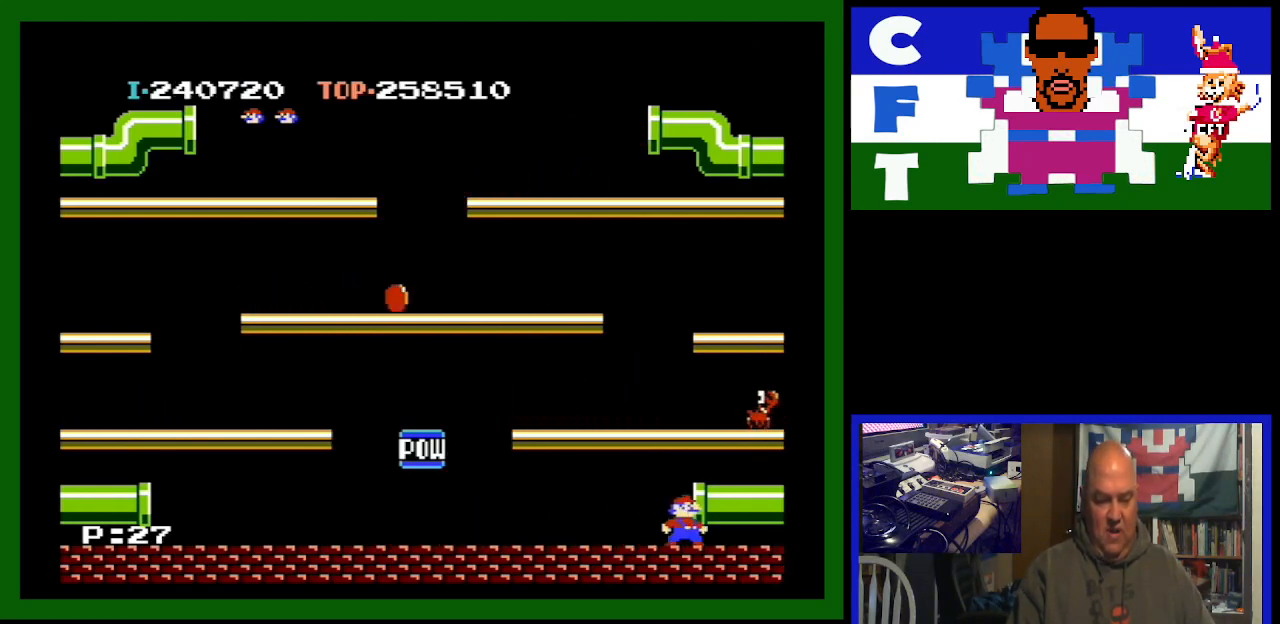
Gameplay with a controller (Nintendo layout); each line is a JSON object with the inputs held at the frame after it. "events" lists button and stick changes between this image and that frame as [ms after this image, input, new state], when the widget could be followed in between. Not read: L3 R3.
{"buttons": [], "events": []}
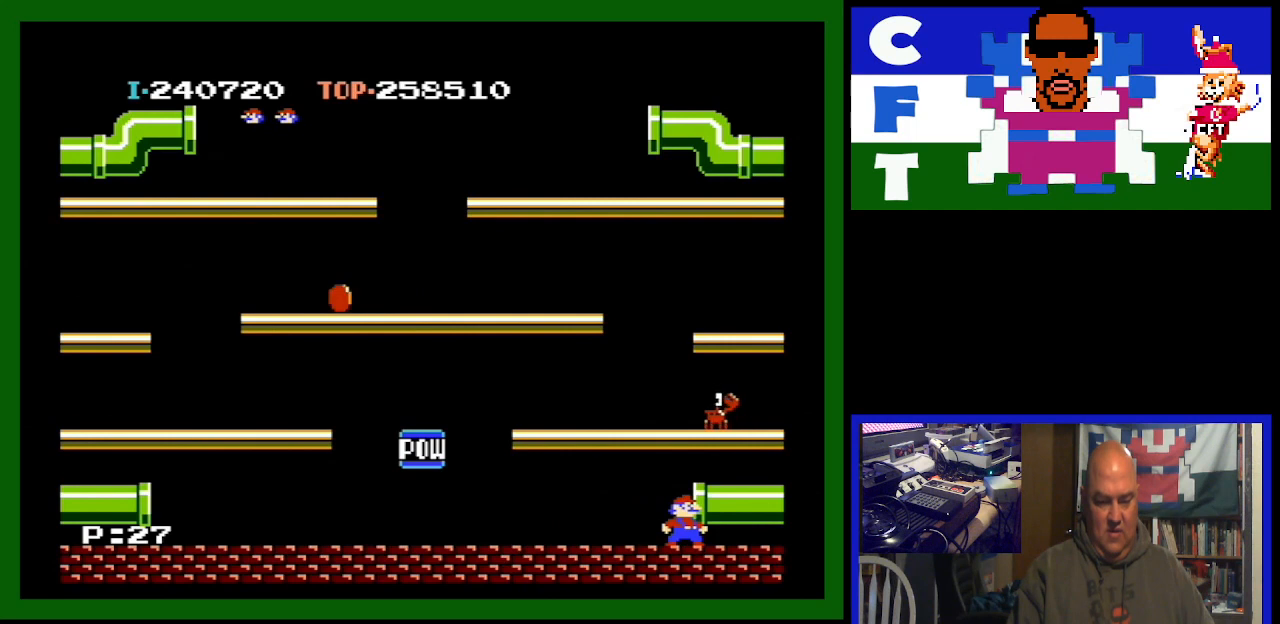
{"buttons": ["A"], "events": [[500, "A", "down"]]}
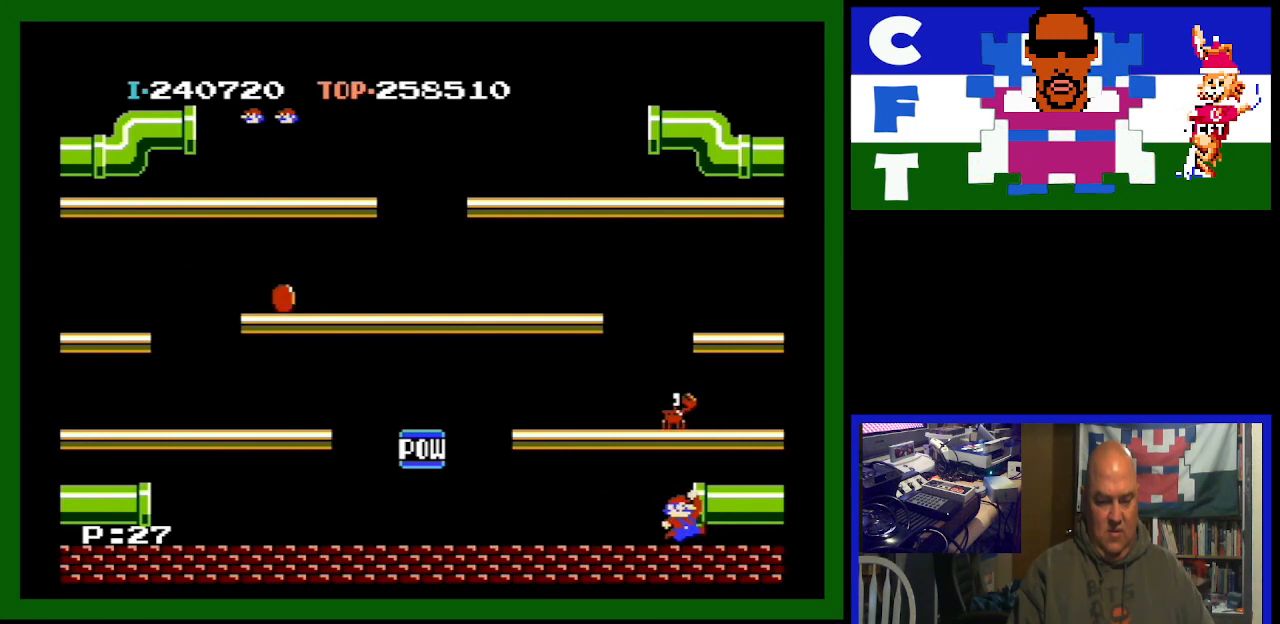
{"buttons": ["DPAD_LEFT"], "events": [[167, "A", "up"], [167, "DPAD_LEFT", "down"]]}
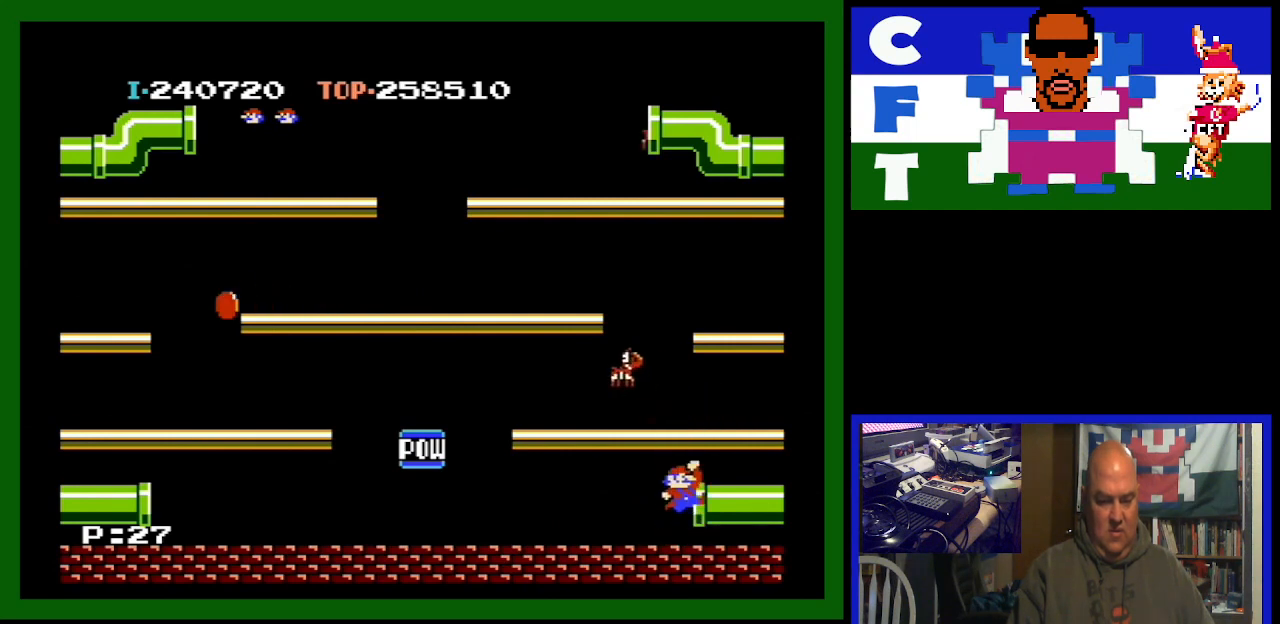
{"buttons": ["DPAD_LEFT"], "events": []}
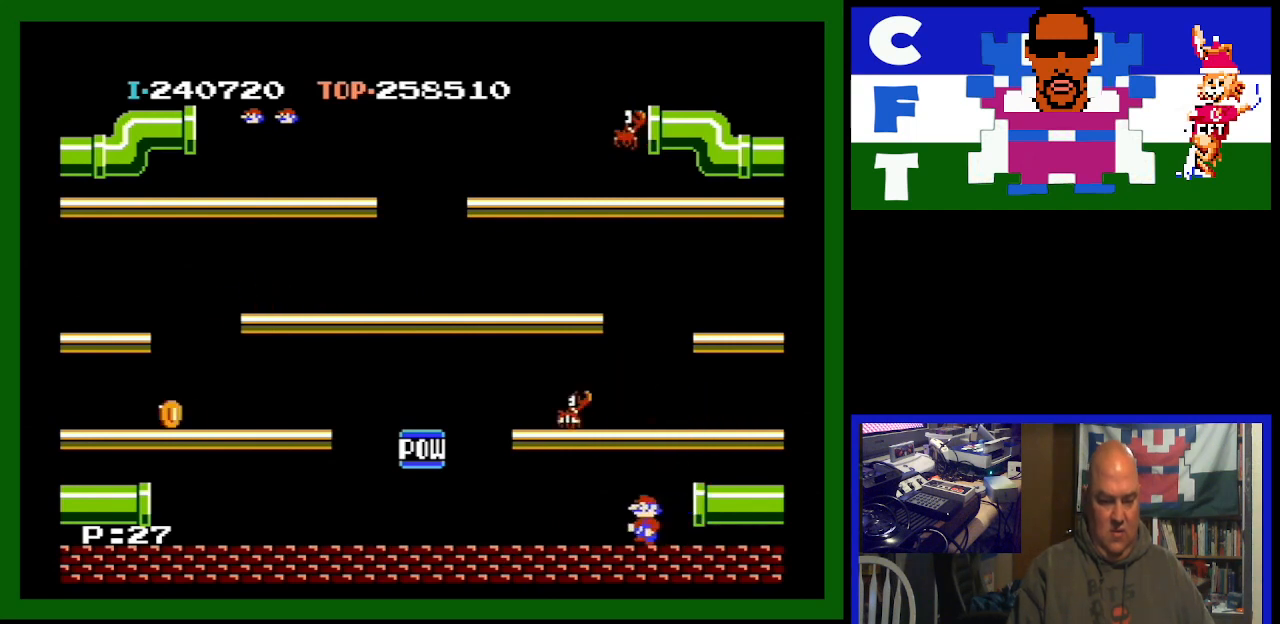
{"buttons": [], "events": [[133, "DPAD_LEFT", "up"]]}
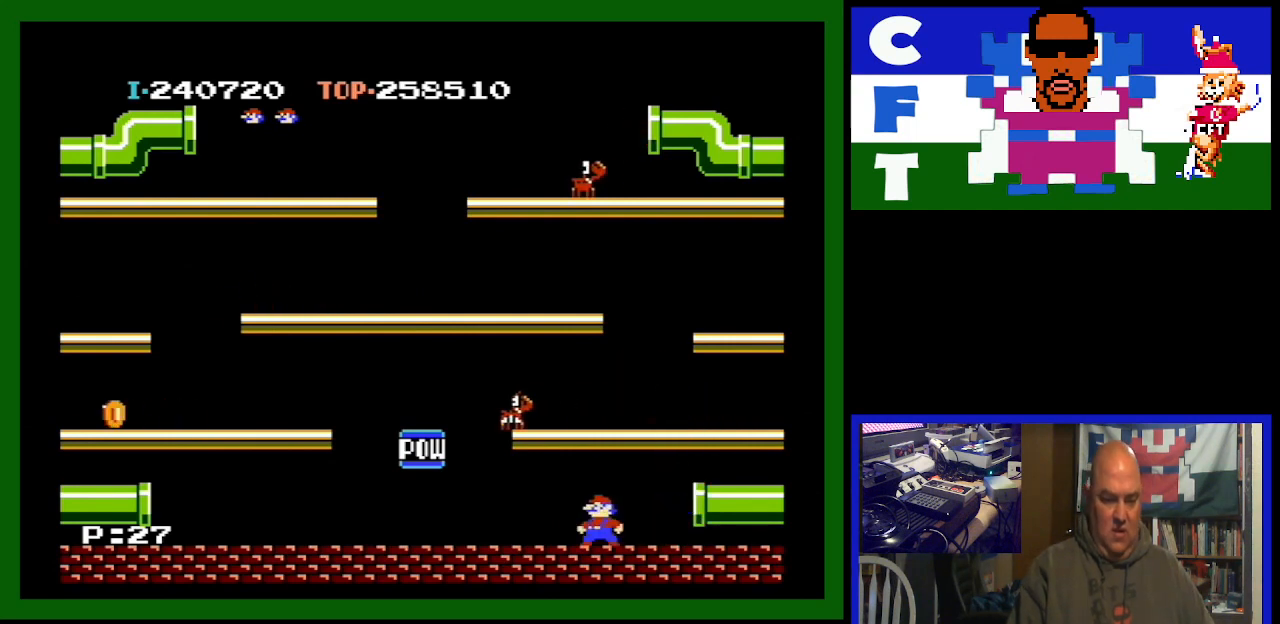
{"buttons": ["DPAD_LEFT"], "events": [[400, "DPAD_LEFT", "down"]]}
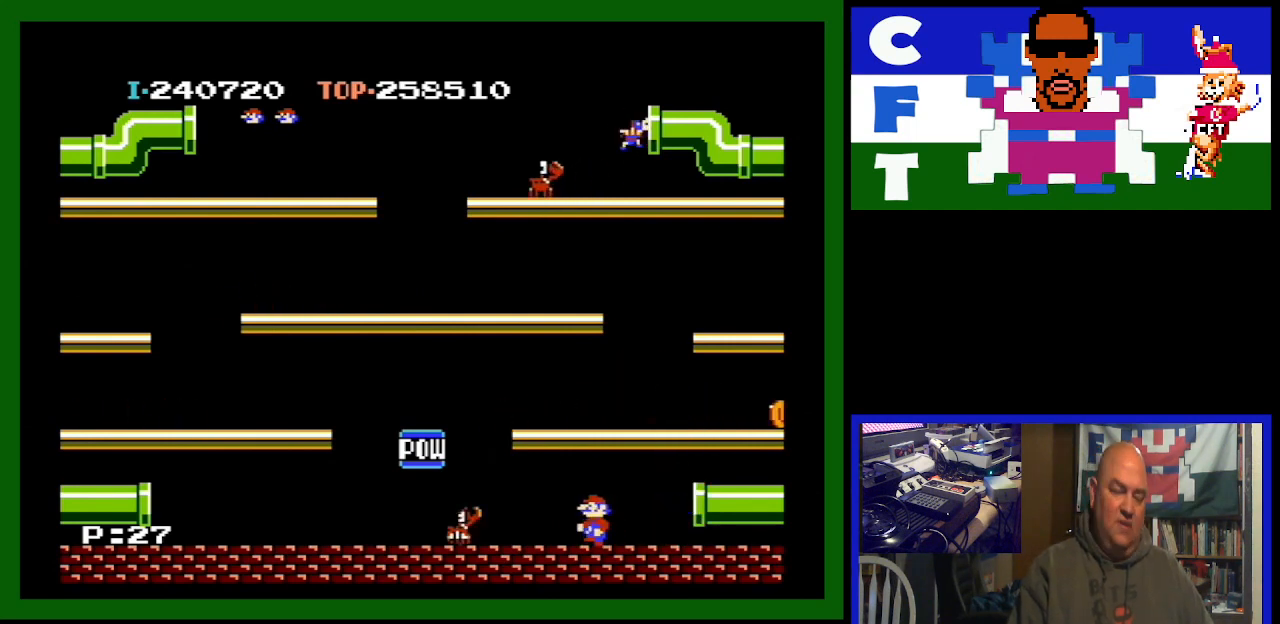
{"buttons": ["DPAD_RIGHT"], "events": [[400, "DPAD_LEFT", "up"], [500, "DPAD_RIGHT", "down"]]}
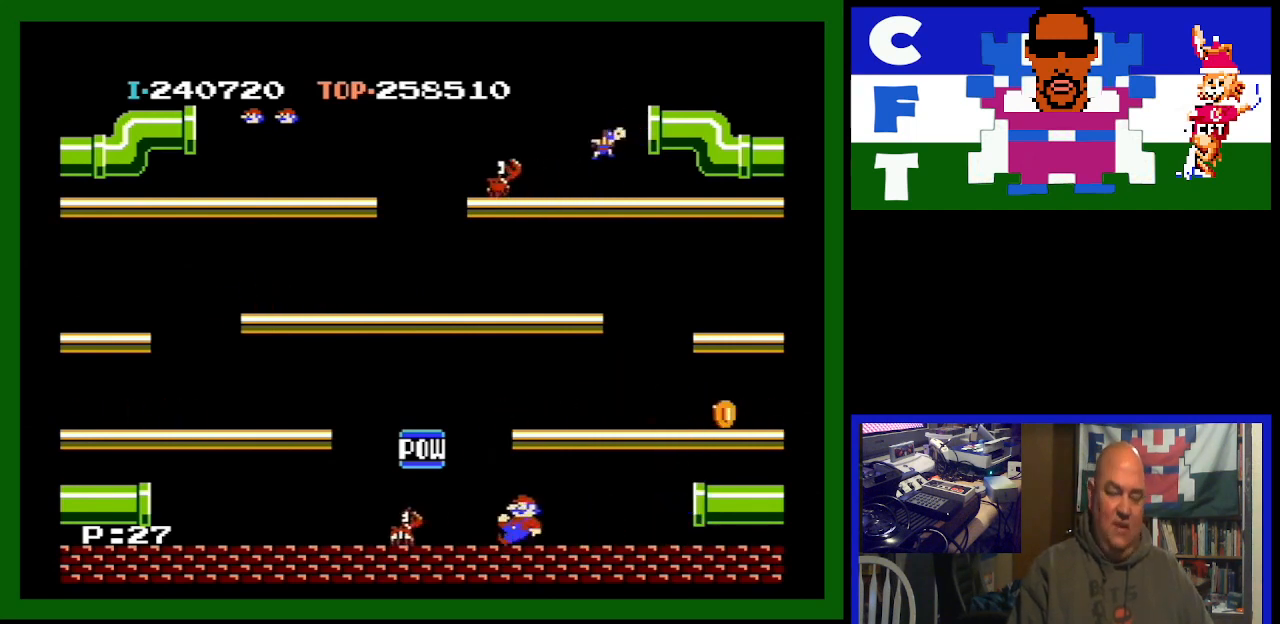
{"buttons": [], "events": [[433, "DPAD_RIGHT", "up"]]}
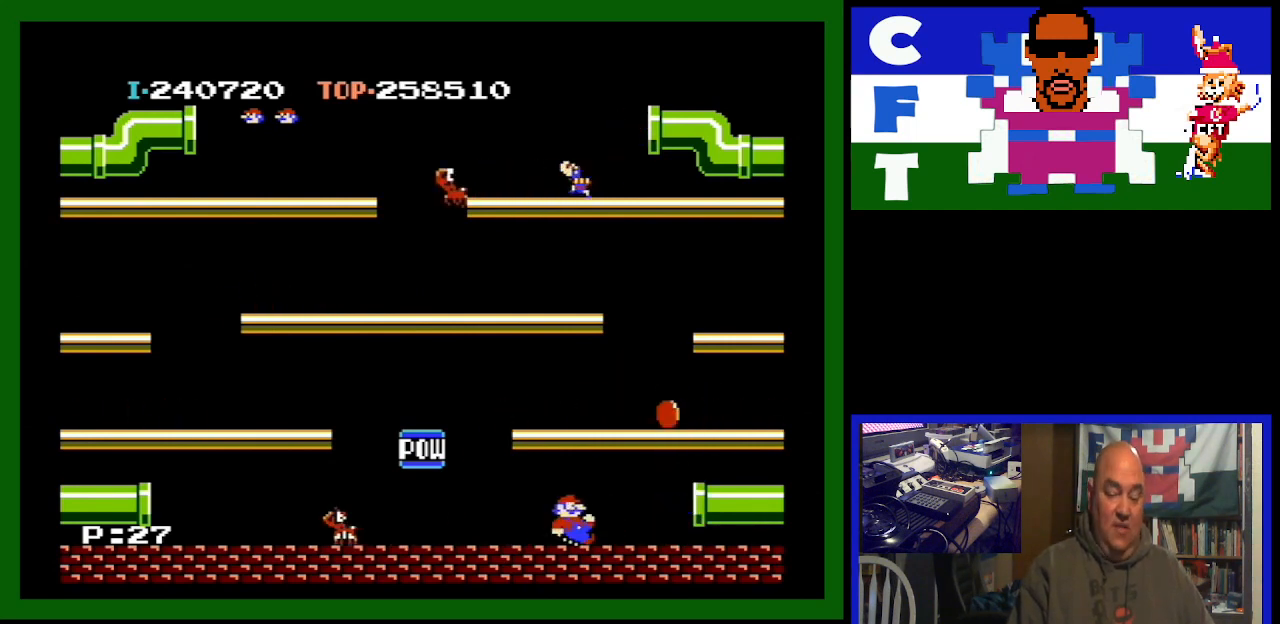
{"buttons": ["A"], "events": [[433, "A", "down"]]}
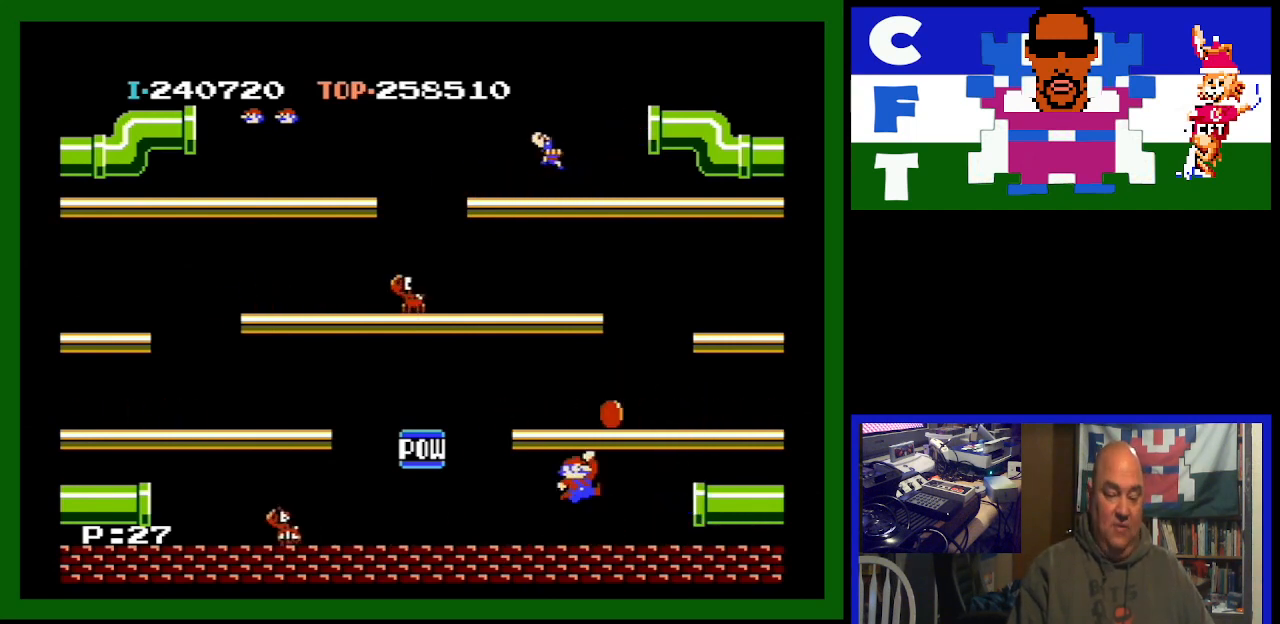
{"buttons": ["DPAD_LEFT"], "events": [[133, "A", "up"], [167, "DPAD_LEFT", "down"]]}
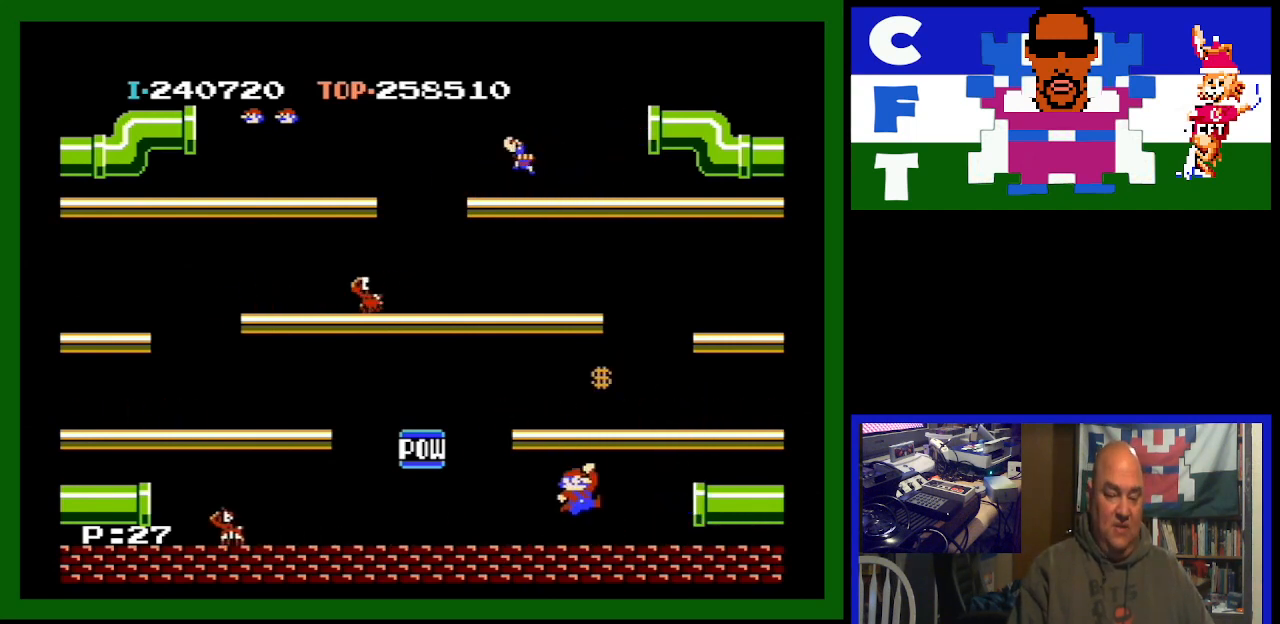
{"buttons": ["DPAD_LEFT"], "events": []}
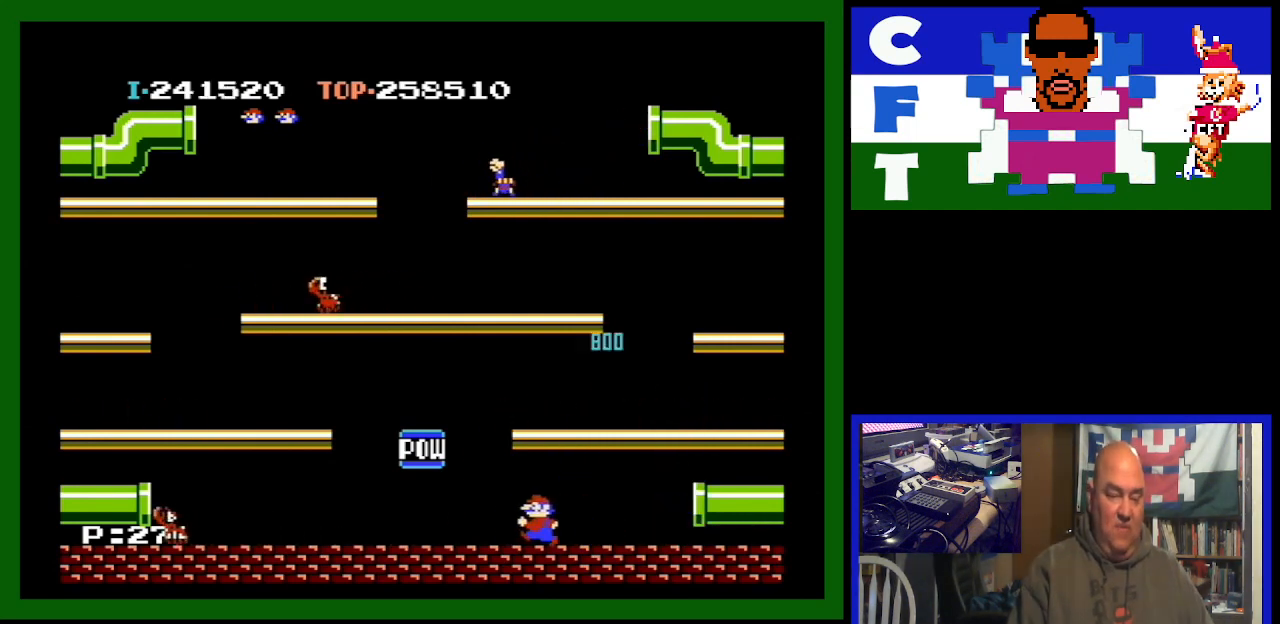
{"buttons": ["DPAD_LEFT"], "events": []}
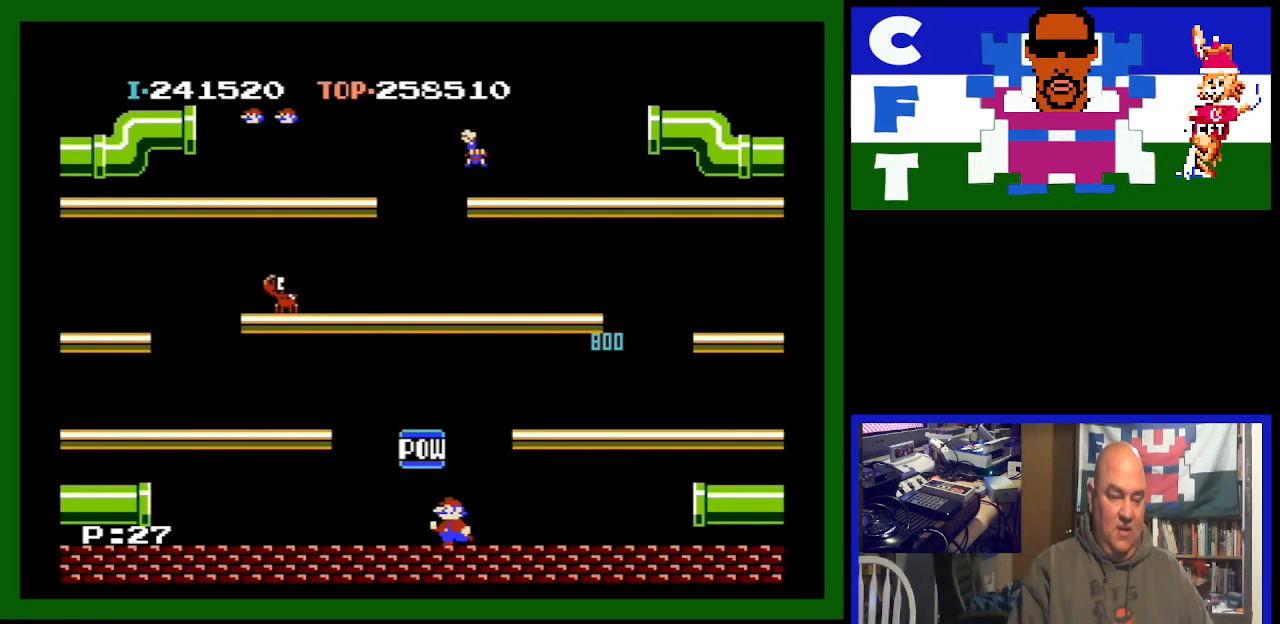
{"buttons": ["DPAD_LEFT"], "events": []}
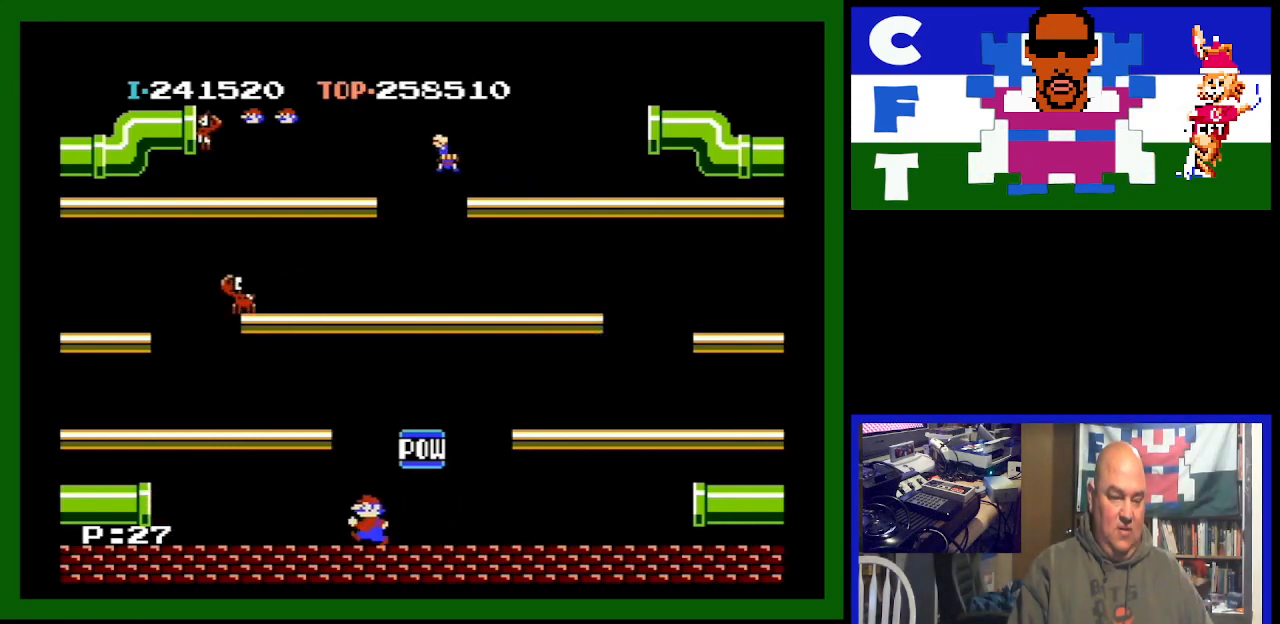
{"buttons": ["DPAD_LEFT"], "events": []}
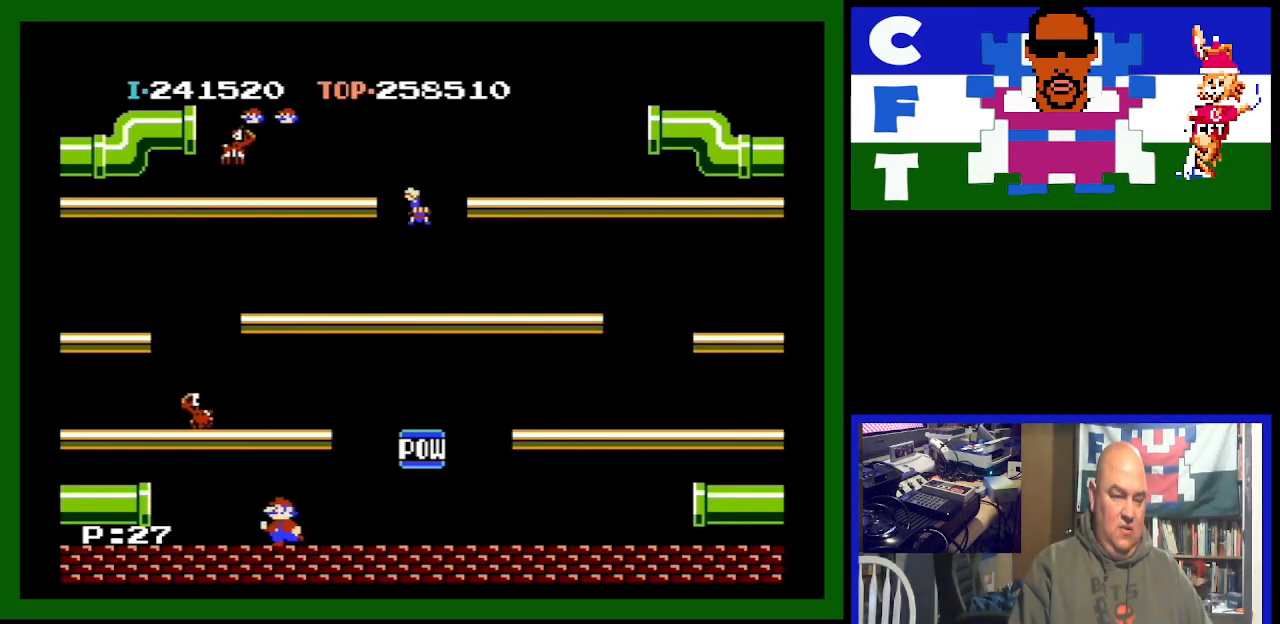
{"buttons": ["DPAD_LEFT"], "events": []}
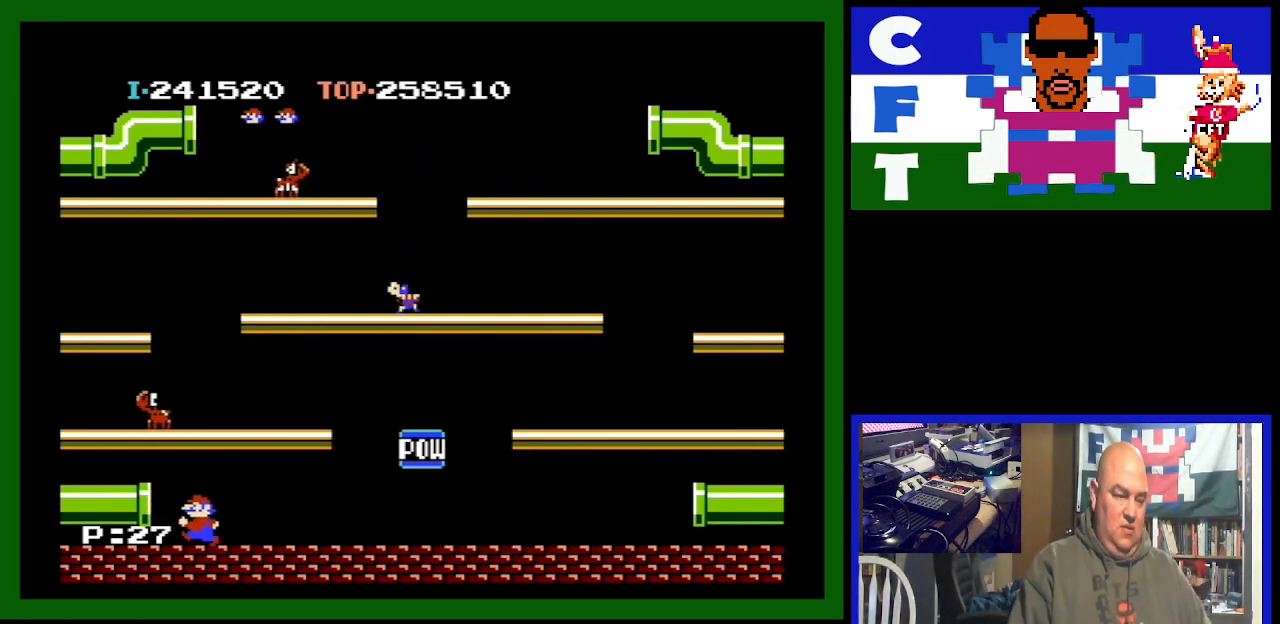
{"buttons": ["DPAD_LEFT"], "events": []}
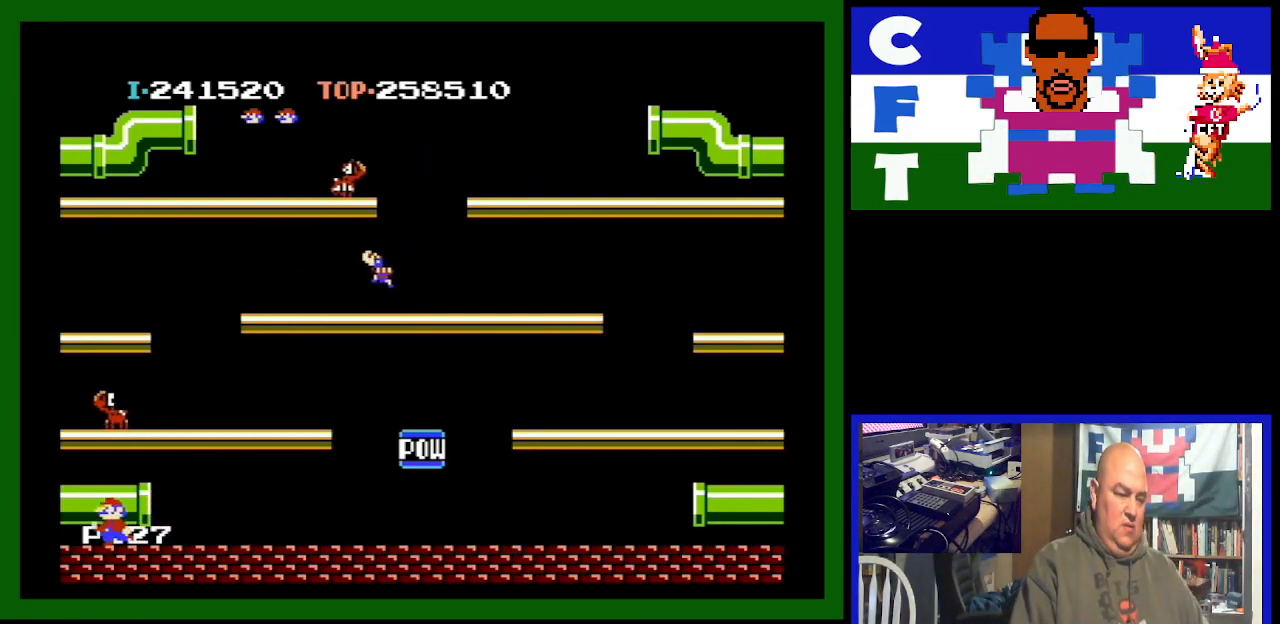
{"buttons": ["DPAD_RIGHT"], "events": [[233, "A", "down"], [300, "DPAD_LEFT", "up"], [467, "A", "up"], [500, "DPAD_RIGHT", "down"]]}
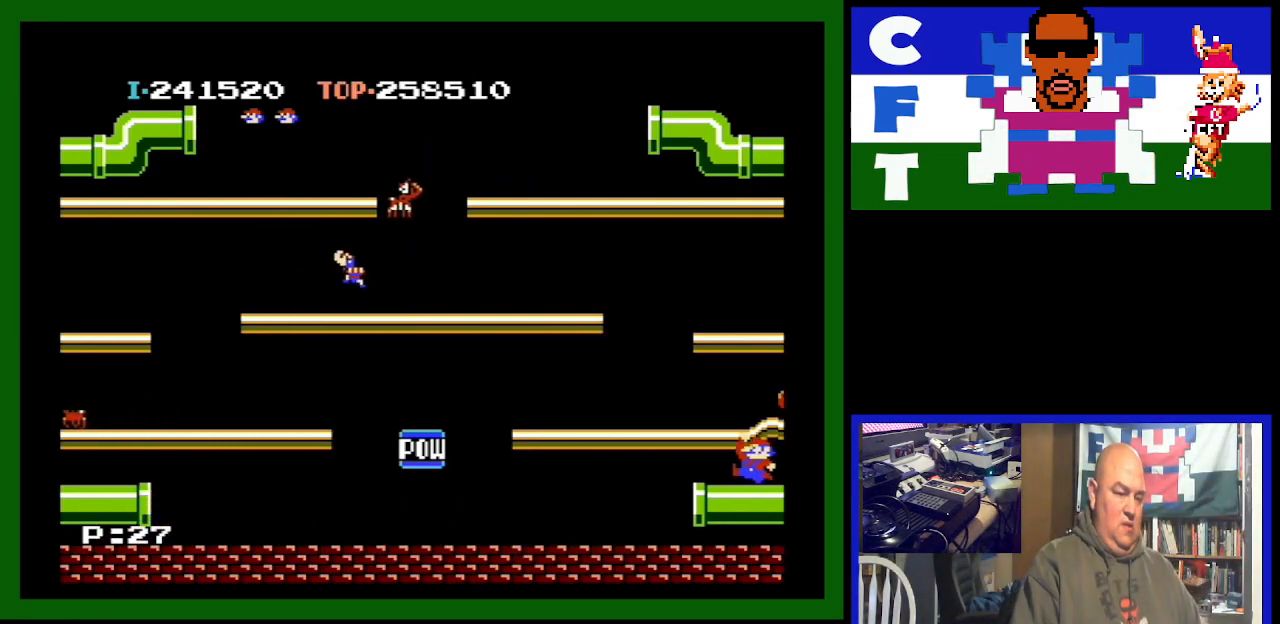
{"buttons": ["DPAD_RIGHT"], "events": [[400, "DPAD_RIGHT", "up"], [467, "DPAD_RIGHT", "down"]]}
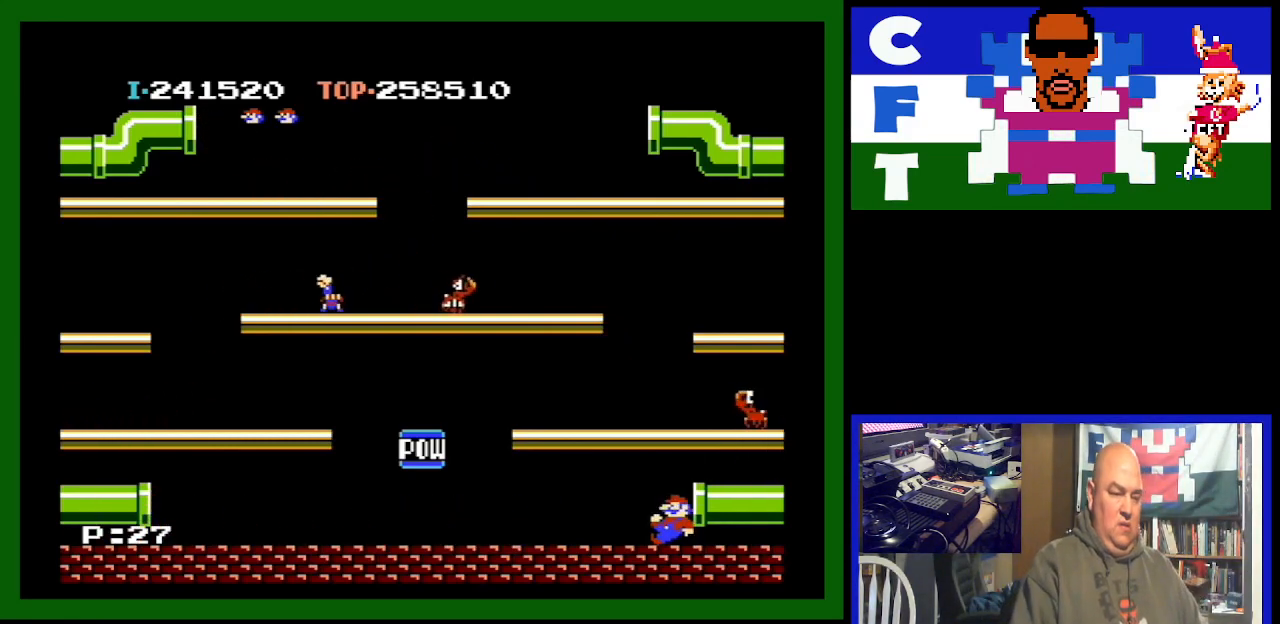
{"buttons": [], "events": [[267, "DPAD_RIGHT", "up"]]}
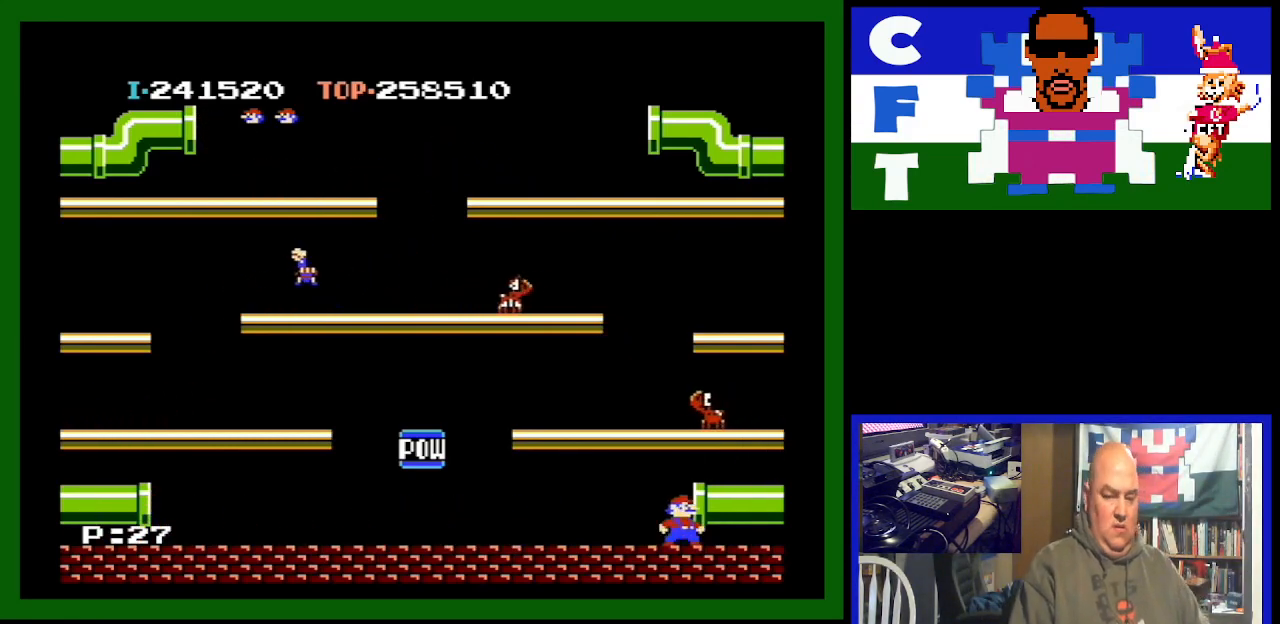
{"buttons": ["DPAD_LEFT"], "events": [[133, "A", "down"], [267, "A", "up"], [300, "DPAD_LEFT", "down"]]}
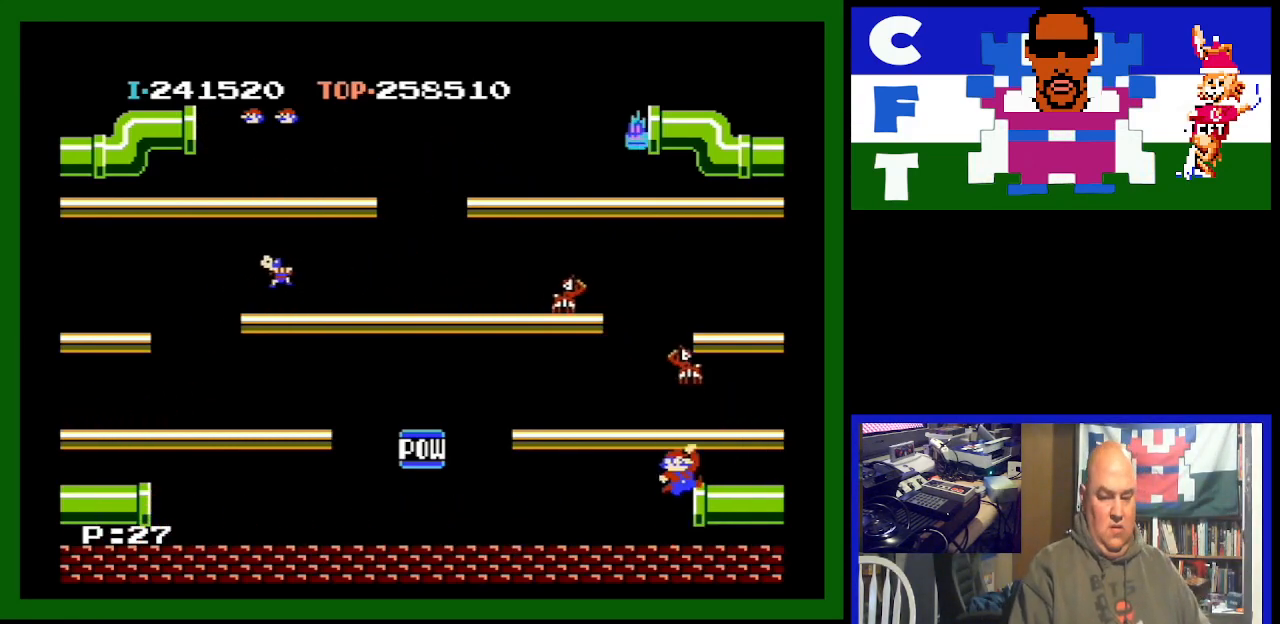
{"buttons": ["DPAD_LEFT"], "events": []}
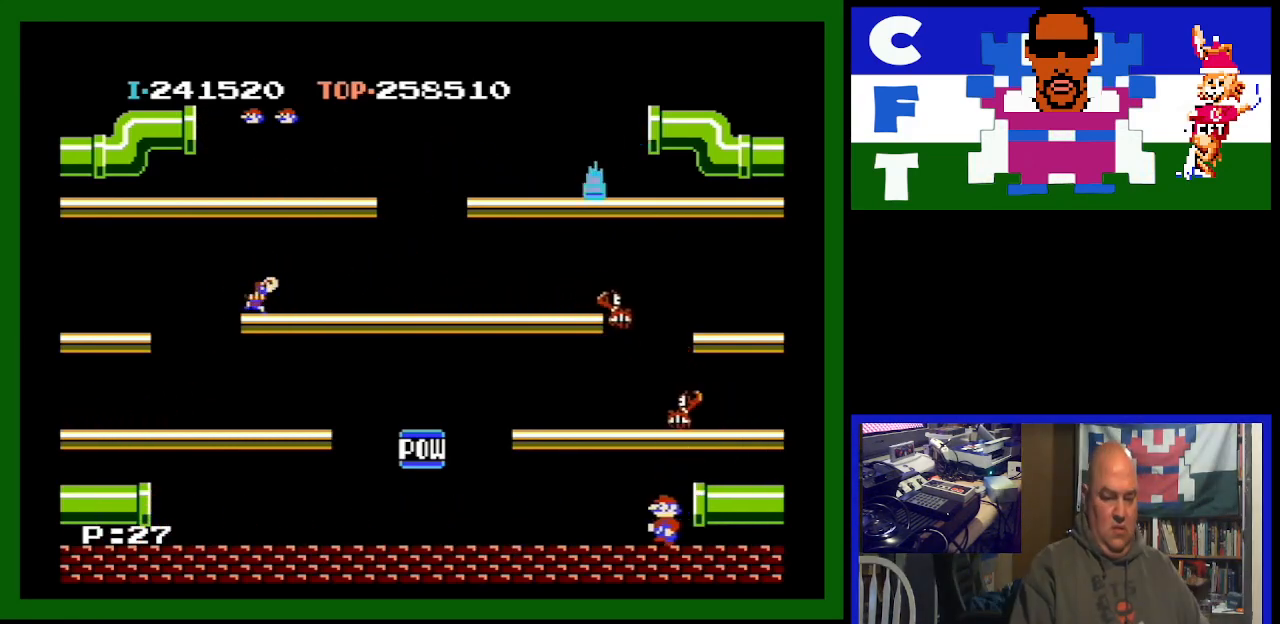
{"buttons": [], "events": [[267, "DPAD_LEFT", "up"]]}
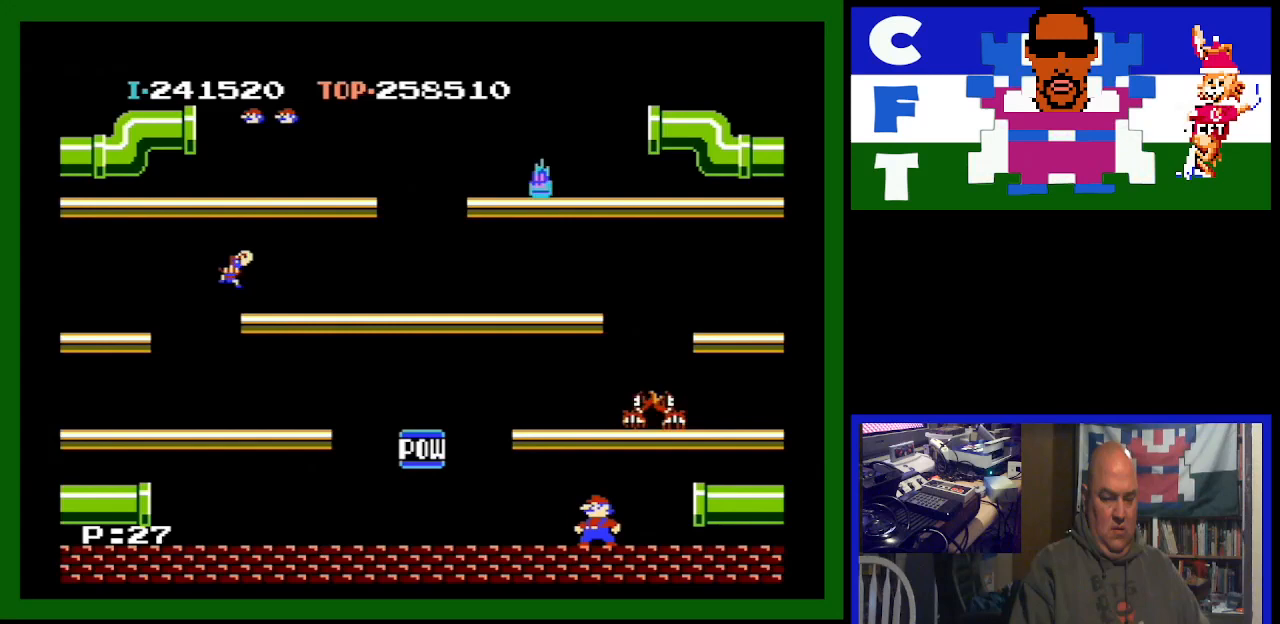
{"buttons": [], "events": [[200, "DPAD_LEFT", "down"], [233, "A", "down"], [267, "DPAD_LEFT", "up"], [500, "A", "up"]]}
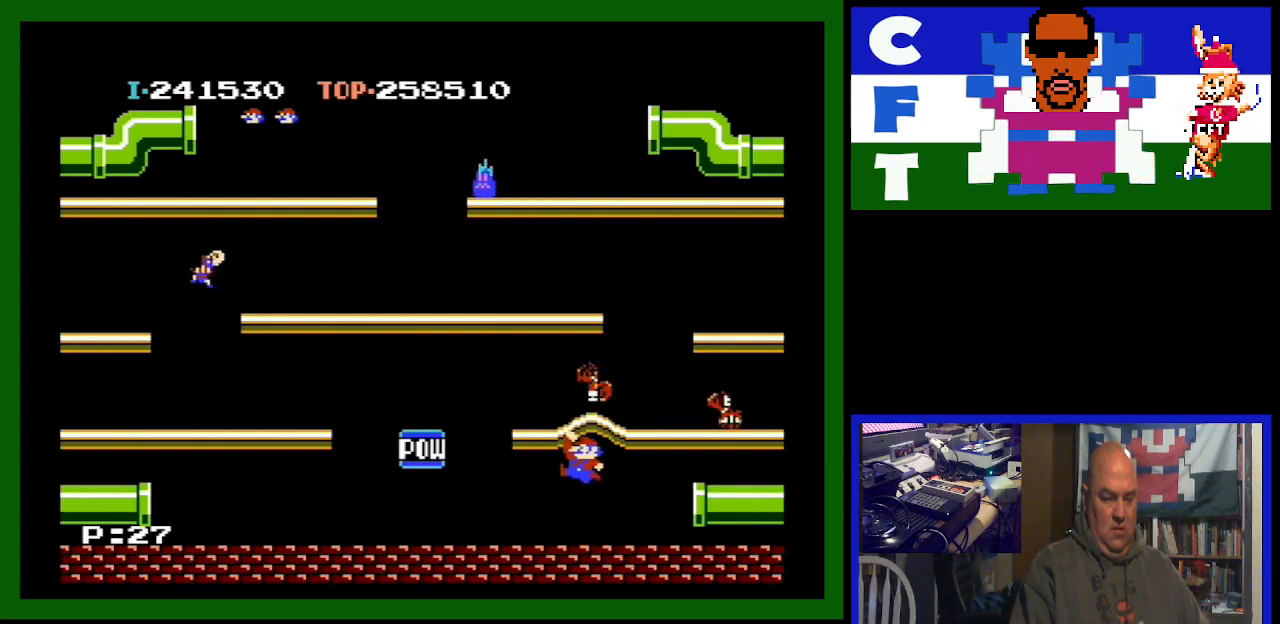
{"buttons": ["DPAD_LEFT"], "events": [[167, "DPAD_LEFT", "down"]]}
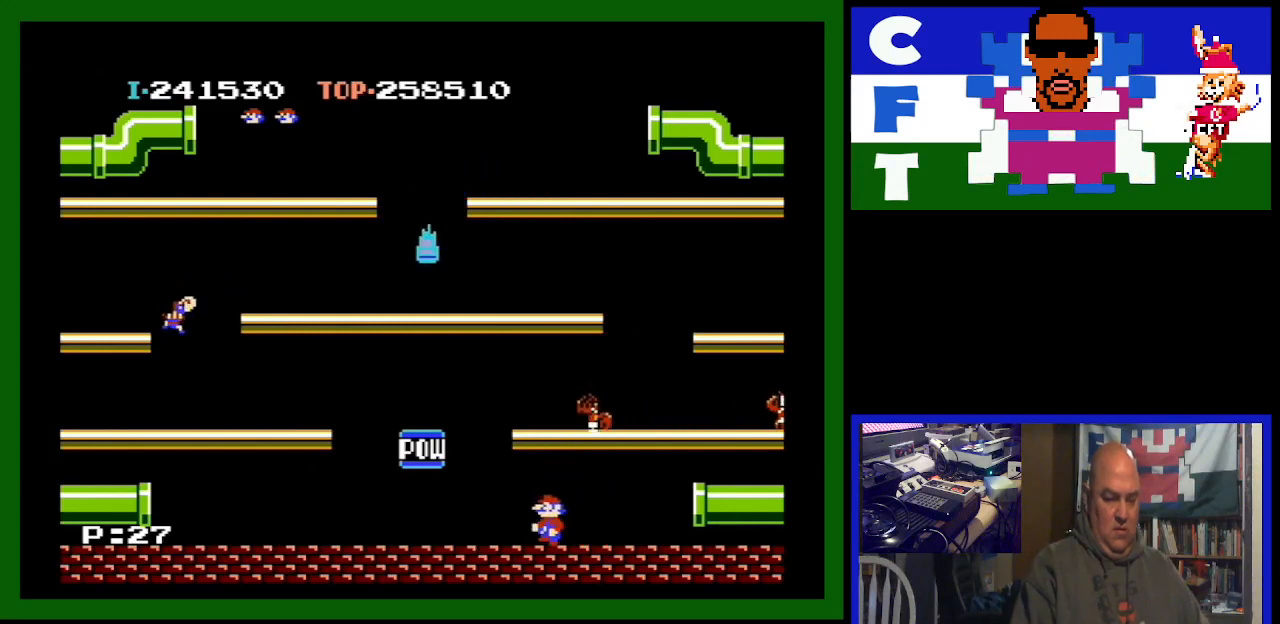
{"buttons": ["DPAD_RIGHT"], "events": [[333, "DPAD_LEFT", "up"], [400, "DPAD_RIGHT", "down"]]}
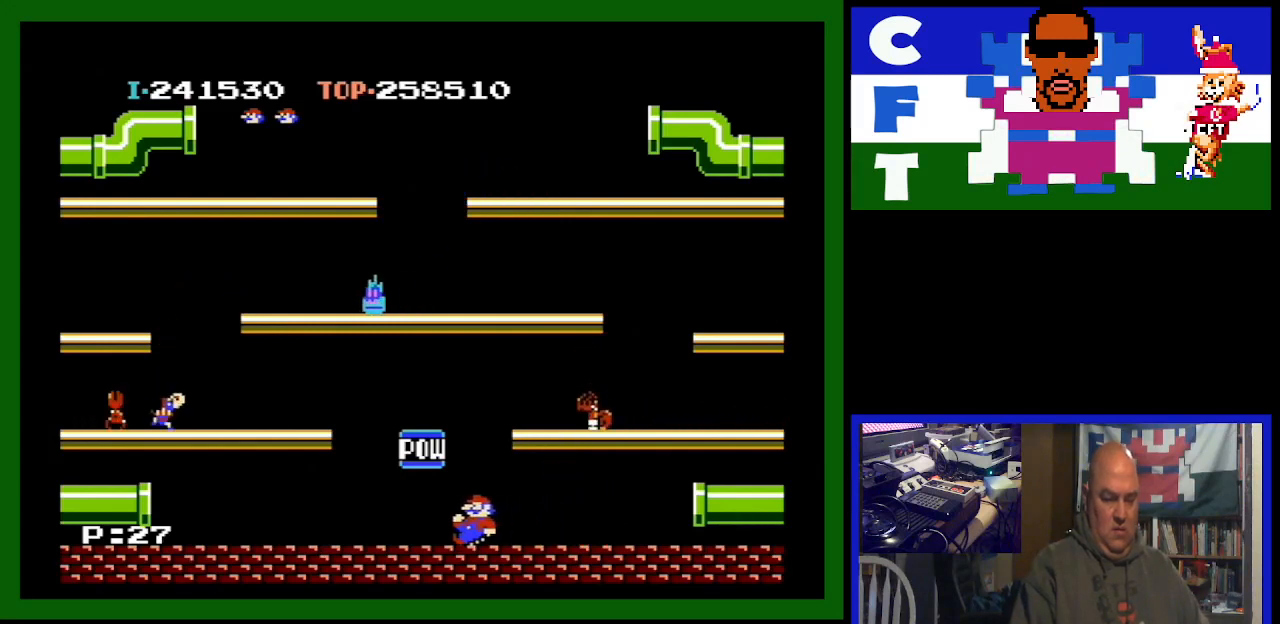
{"buttons": ["DPAD_RIGHT"], "events": [[200, "A", "down"], [333, "A", "up"]]}
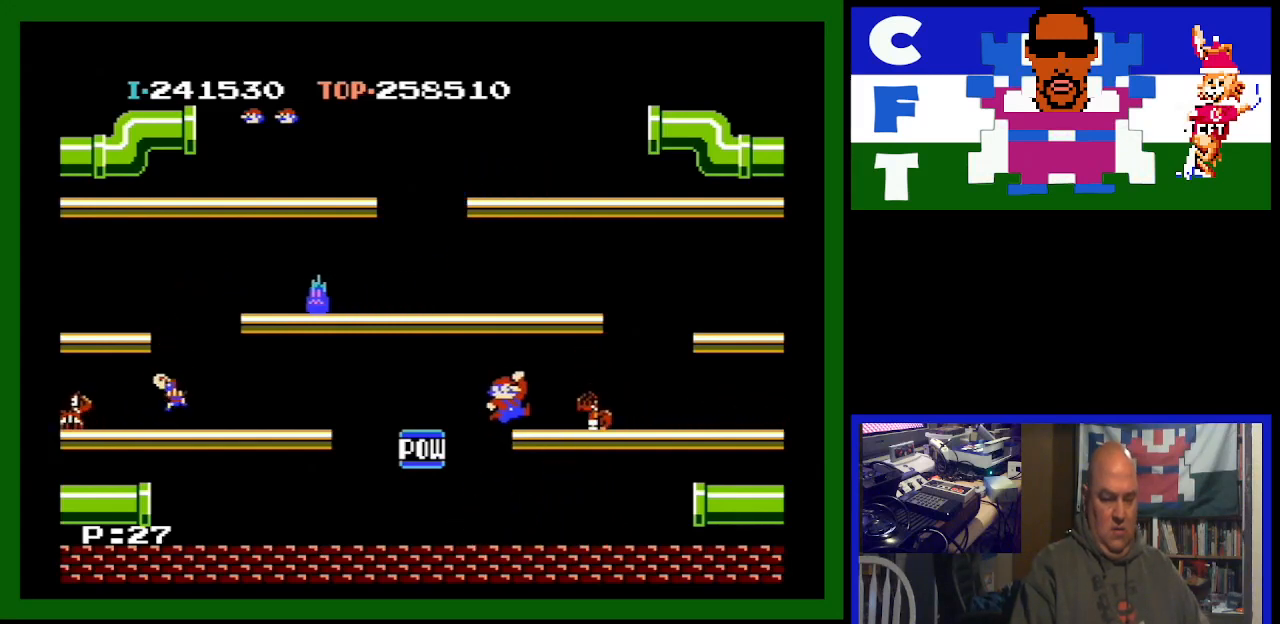
{"buttons": ["DPAD_LEFT"], "events": [[367, "DPAD_DOWN", "down"], [367, "DPAD_RIGHT", "up"], [400, "DPAD_DOWN", "up"], [400, "DPAD_LEFT", "down"]]}
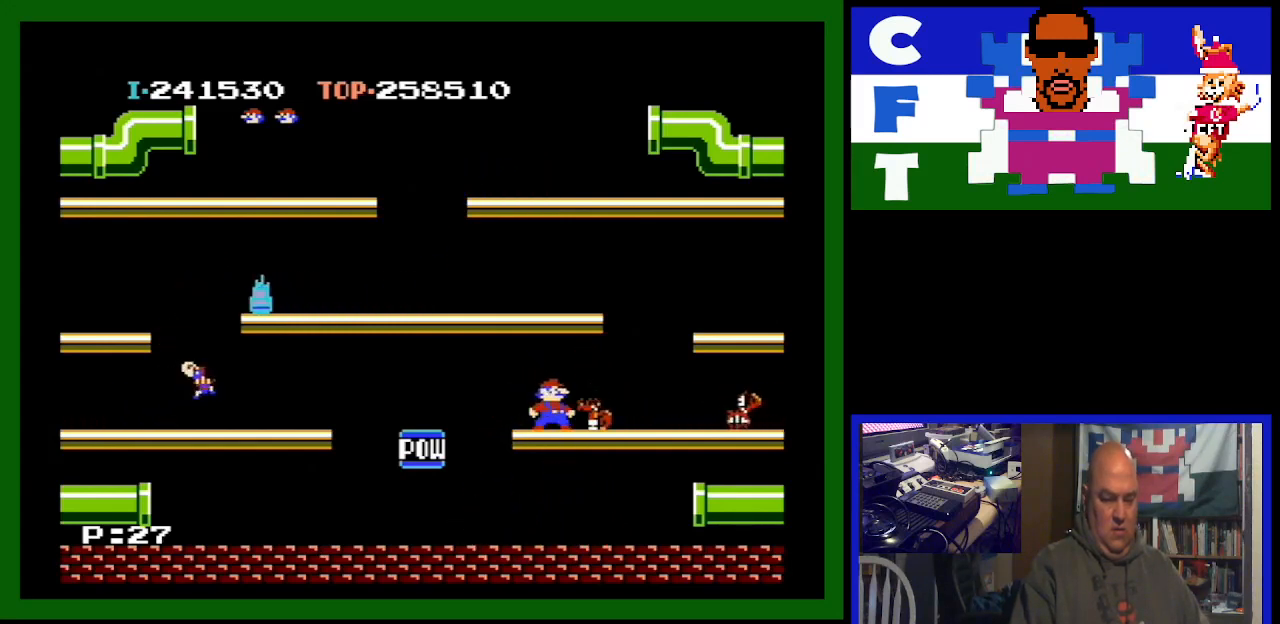
{"buttons": ["DPAD_RIGHT"], "events": [[267, "DPAD_LEFT", "up"], [267, "DPAD_RIGHT", "down"]]}